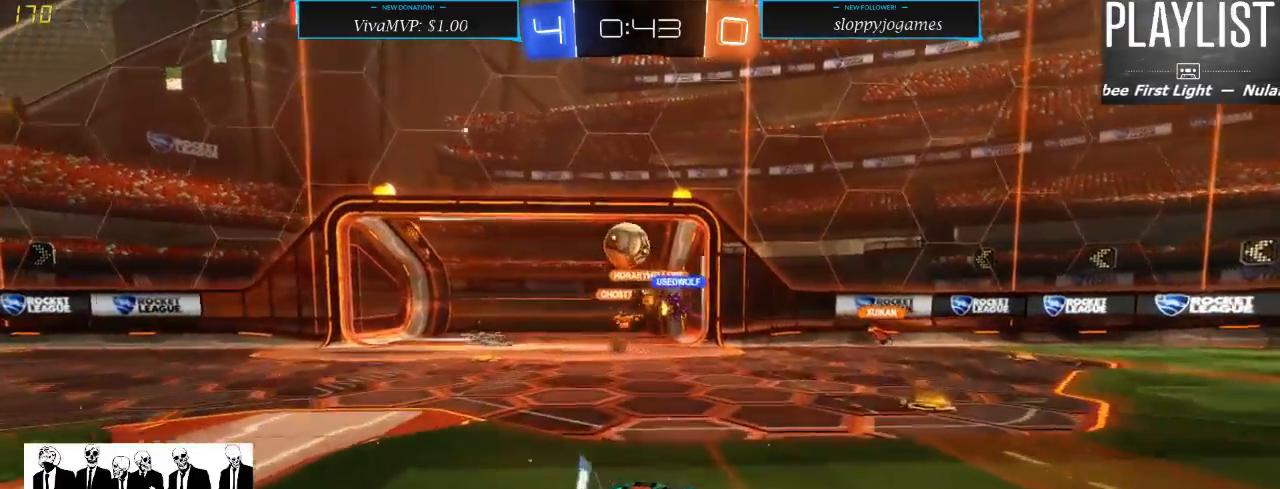
Gameplay with a controller (Xbox layout); each line is a JSON object with the inputs held at the frame after it. "events" lists button and stick changes between this image and that frame as [ms after this image, input, new state], when the widget could be followed in between. Not read: L3 R3.
{"buttons": ["L2"], "left_stick": "left", "right_stick": "center", "events": [[83, "left_stick", "down"], [183, "left_stick", "left"], [283, "R2", "up"], [367, "L2", "down"]]}
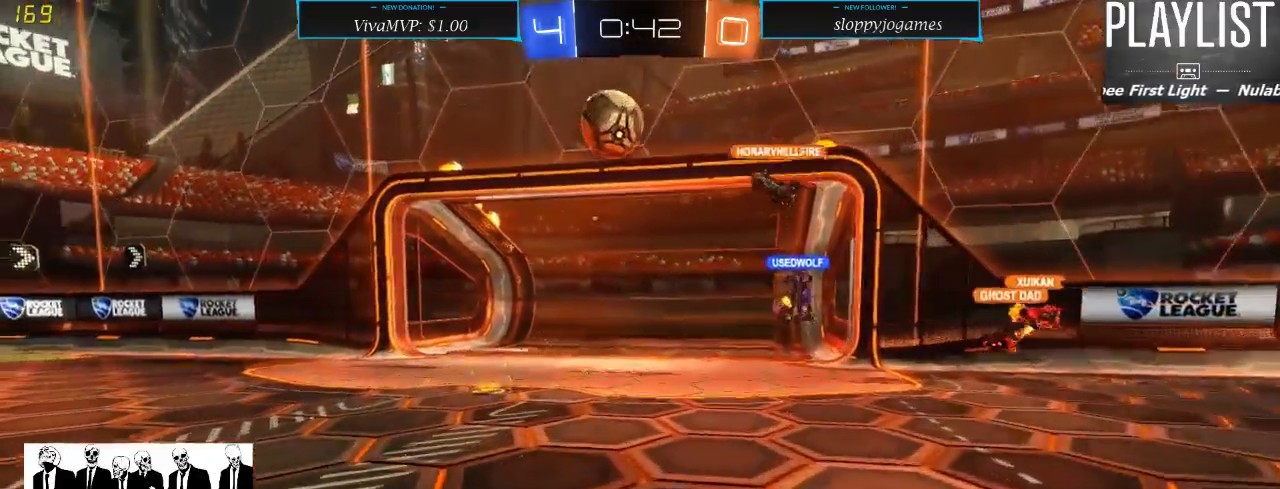
{"buttons": ["R2"], "left_stick": "center", "right_stick": "center", "events": [[83, "L2", "up"], [83, "R2", "down"], [367, "left_stick", "center"]]}
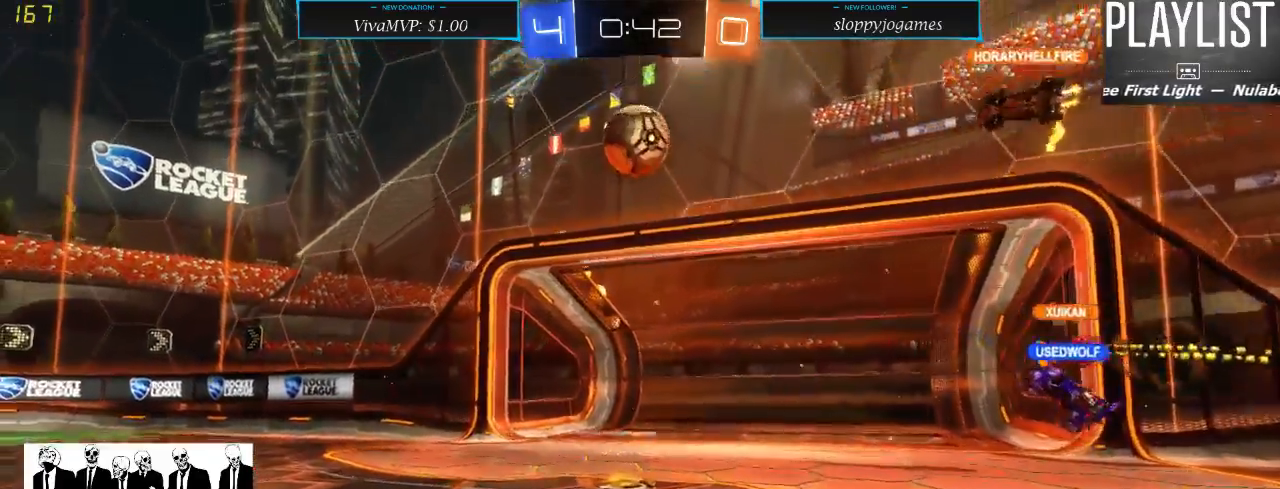
{"buttons": ["R1", "R2"], "left_stick": "center", "right_stick": "center", "events": [[50, "left_stick", "down"], [83, "A", "down"], [267, "left_stick", "right"], [283, "A", "up"], [350, "left_stick", "up-right"], [383, "R1", "down"], [467, "left_stick", "center"]]}
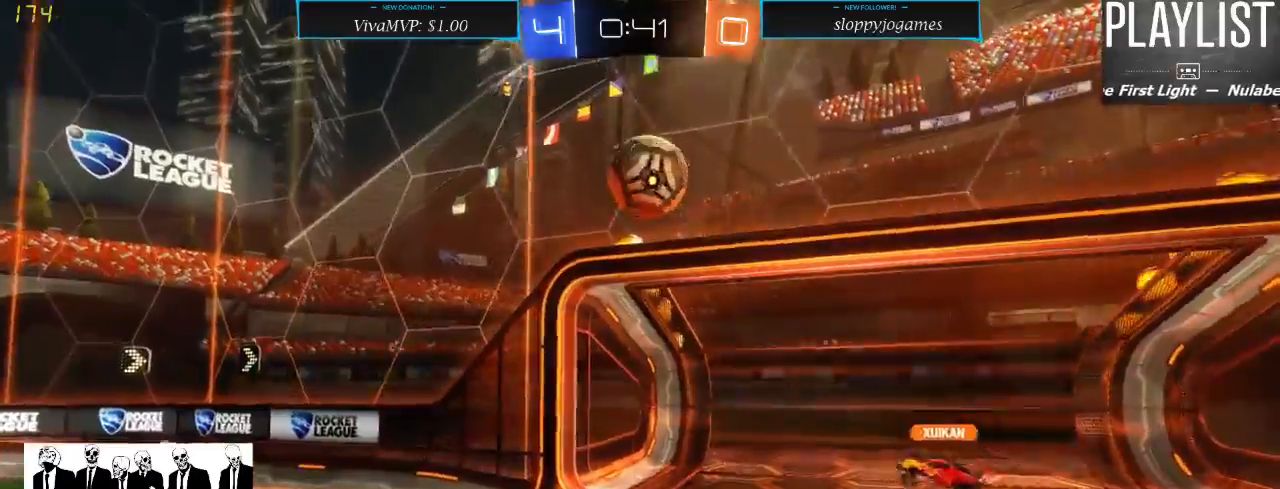
{"buttons": ["R1", "R2"], "left_stick": "right", "right_stick": "center", "events": [[283, "left_stick", "right"]]}
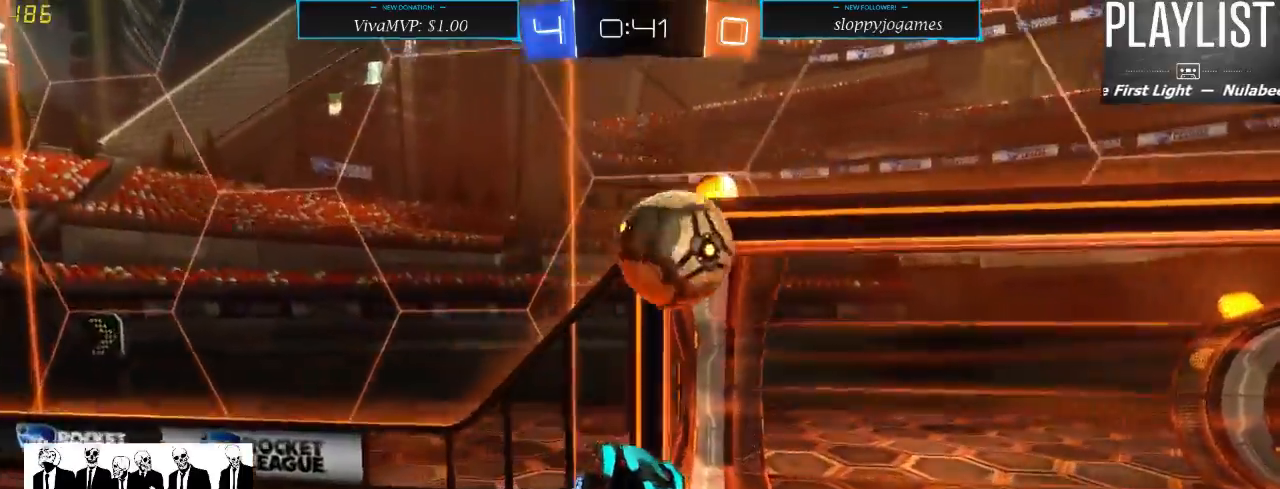
{"buttons": [], "left_stick": "center", "right_stick": "center", "events": [[17, "A", "down"], [217, "A", "up"], [283, "R1", "up"], [383, "R2", "up"], [450, "left_stick", "center"]]}
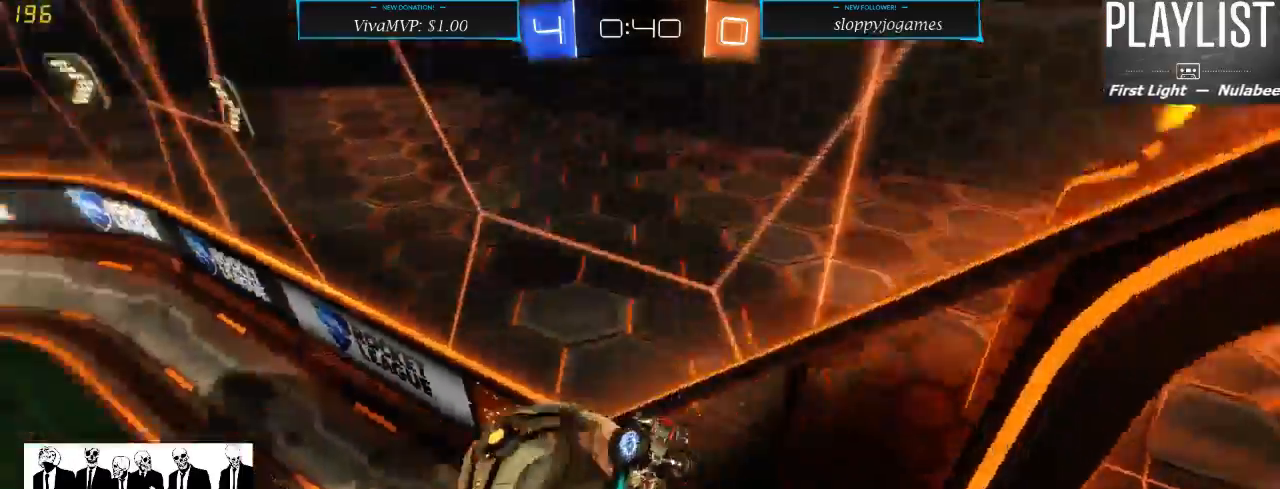
{"buttons": ["R2"], "left_stick": "down-left", "right_stick": "center", "events": [[300, "R2", "down"], [300, "left_stick", "left"], [383, "left_stick", "down-left"]]}
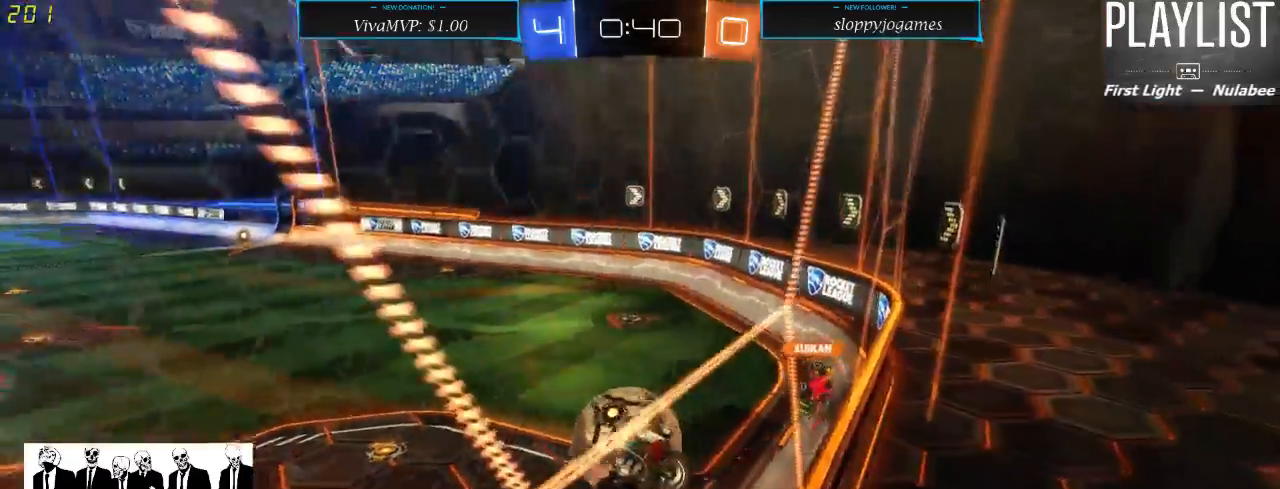
{"buttons": ["X", "R2"], "left_stick": "down-left", "right_stick": "center", "events": [[33, "X", "down"], [233, "X", "up"], [400, "X", "down"]]}
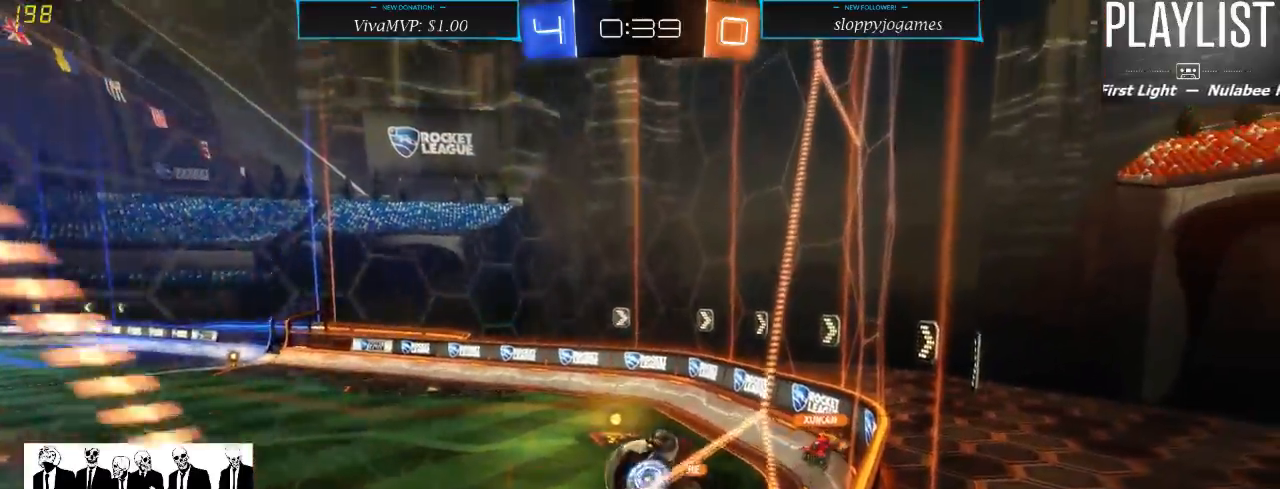
{"buttons": ["R2"], "left_stick": "down-left", "right_stick": "center", "events": [[67, "X", "up"]]}
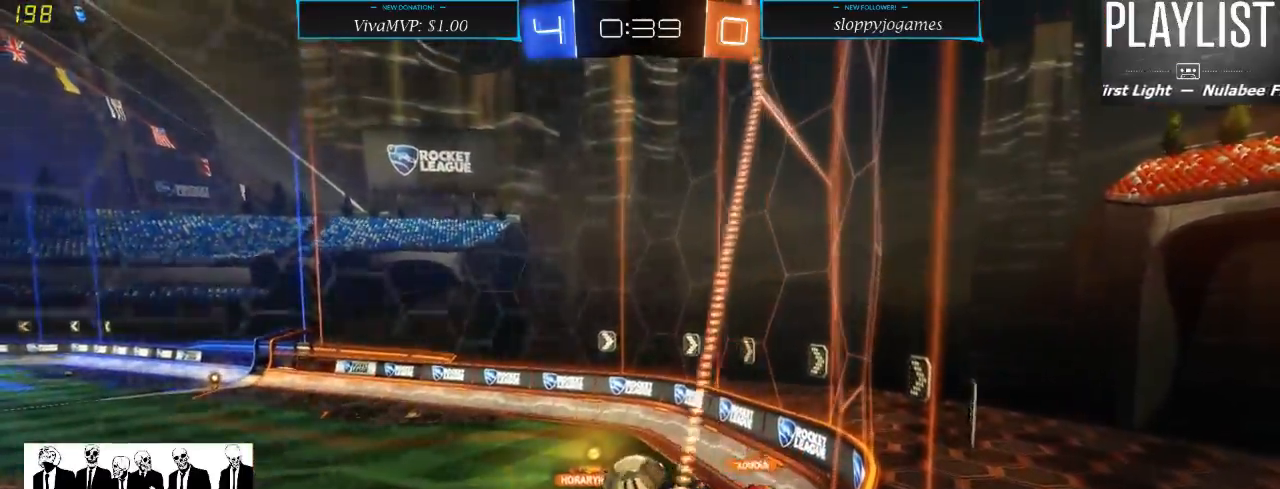
{"buttons": ["R2"], "left_stick": "down-left", "right_stick": "center", "events": []}
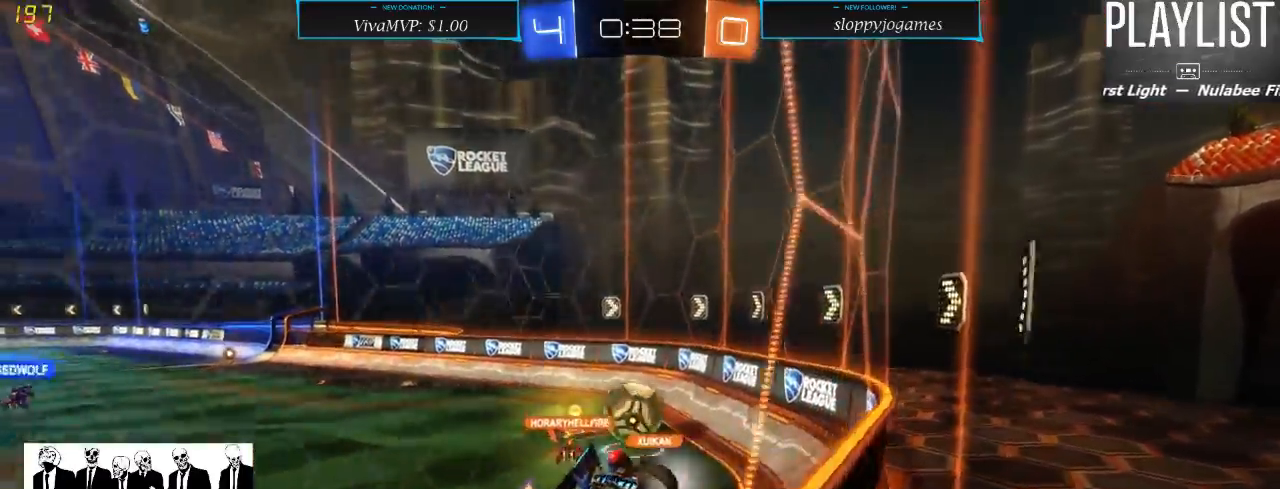
{"buttons": ["R2"], "left_stick": "center", "right_stick": "center", "events": [[367, "left_stick", "center"]]}
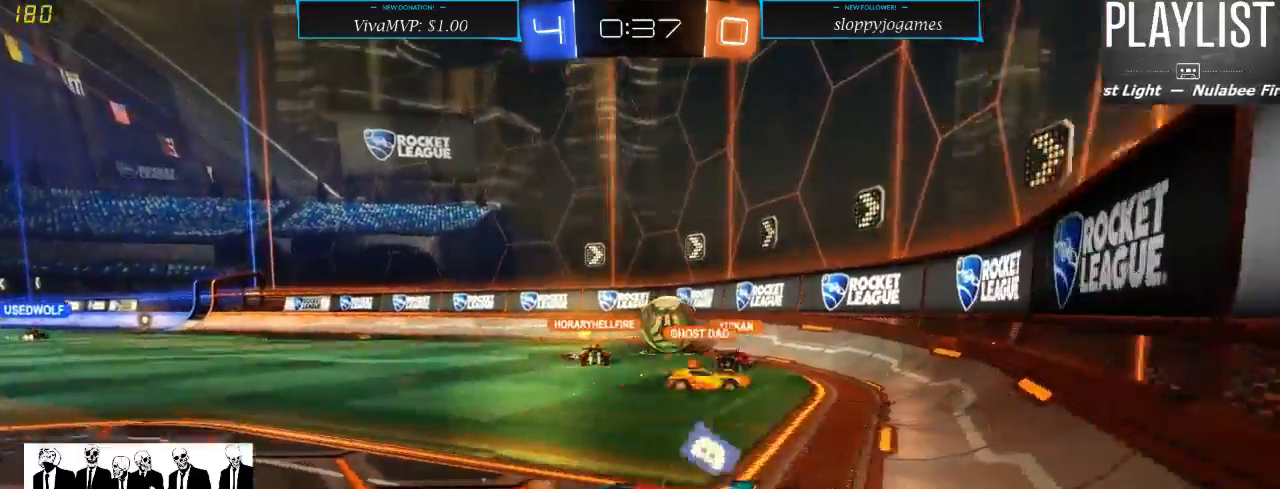
{"buttons": ["A", "R1", "R2"], "left_stick": "up", "right_stick": "center", "events": [[133, "R1", "down"], [250, "left_stick", "up"], [333, "A", "down"], [400, "A", "up"], [483, "A", "down"]]}
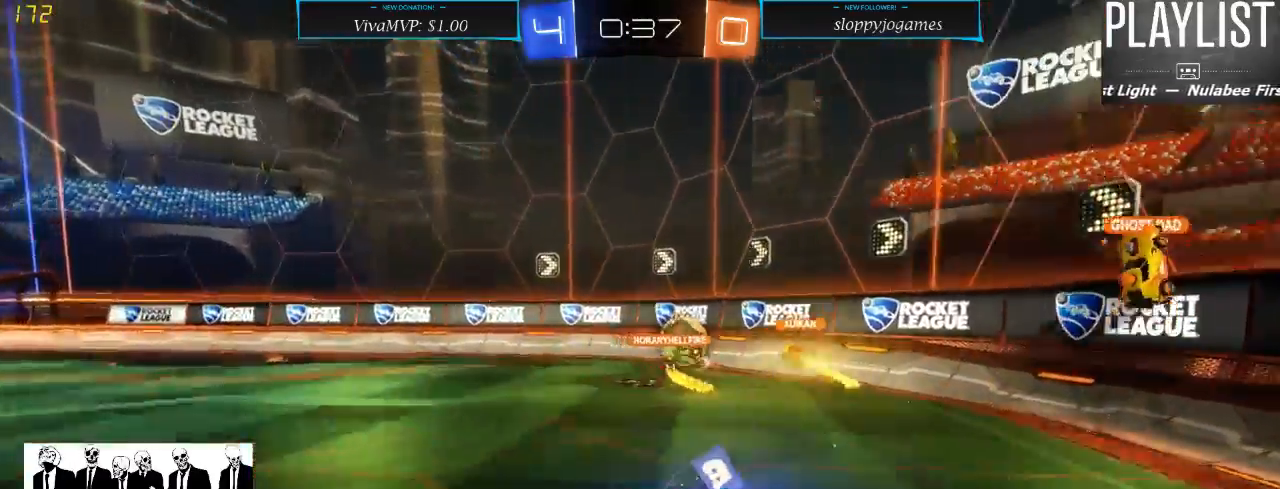
{"buttons": ["R2"], "left_stick": "center", "right_stick": "center", "events": [[50, "A", "up"], [117, "R1", "up"], [217, "left_stick", "center"], [350, "Y", "down"], [450, "Y", "up"]]}
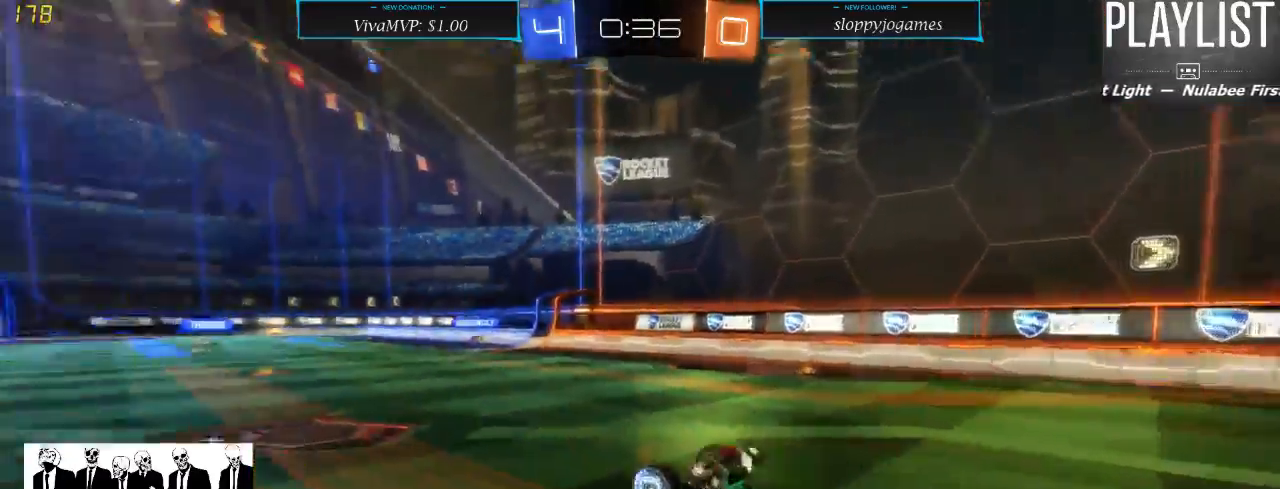
{"buttons": ["R2"], "left_stick": "right", "right_stick": "center", "events": [[500, "left_stick", "right"]]}
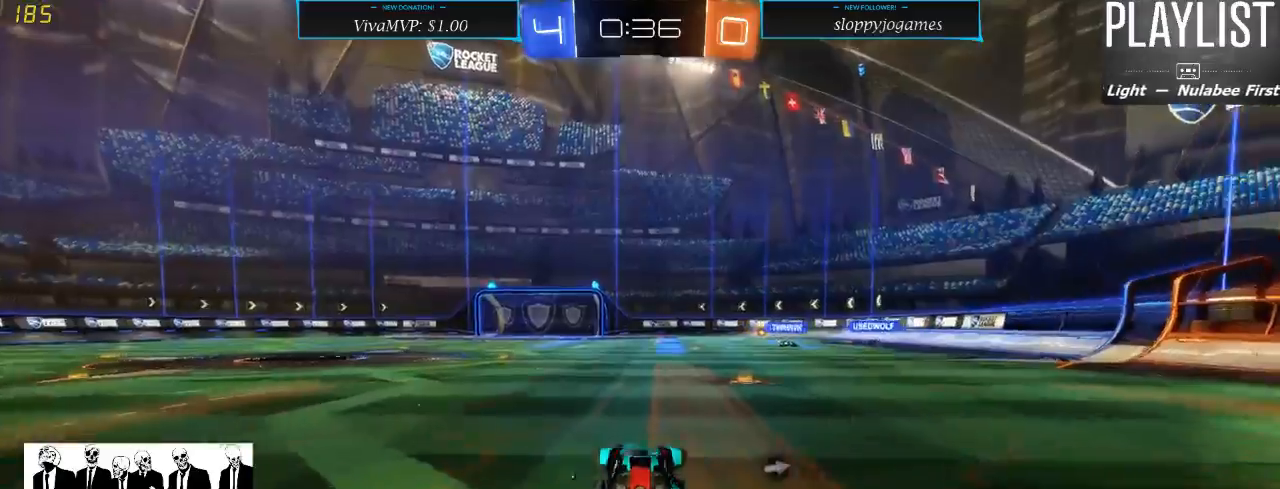
{"buttons": ["R2"], "left_stick": "center", "right_stick": "center", "events": [[367, "left_stick", "center"], [400, "Y", "down"], [500, "Y", "up"]]}
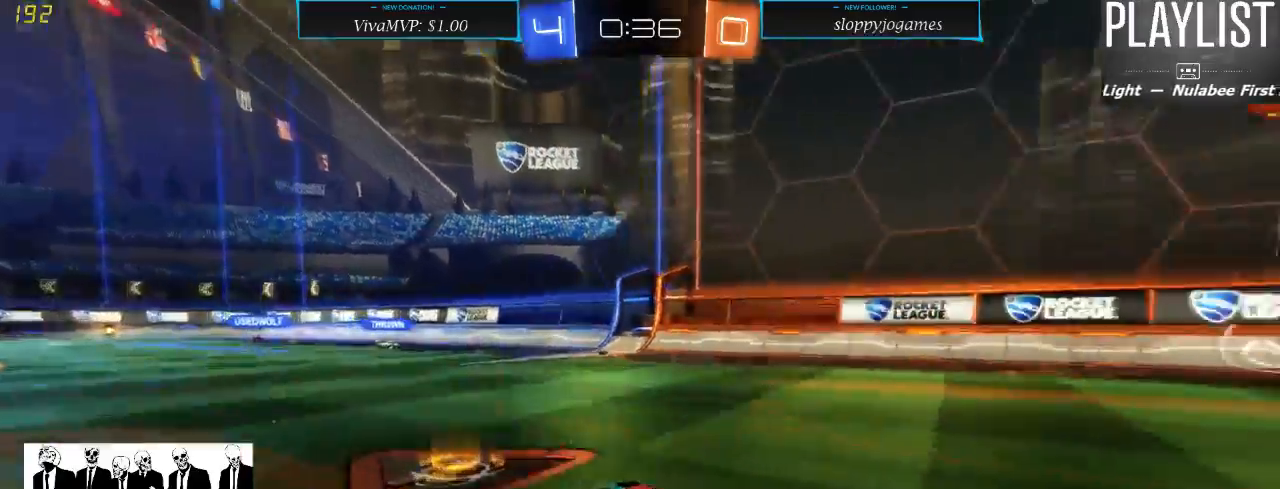
{"buttons": ["R2"], "left_stick": "center", "right_stick": "center", "events": [[33, "left_stick", "down-left"], [367, "left_stick", "center"]]}
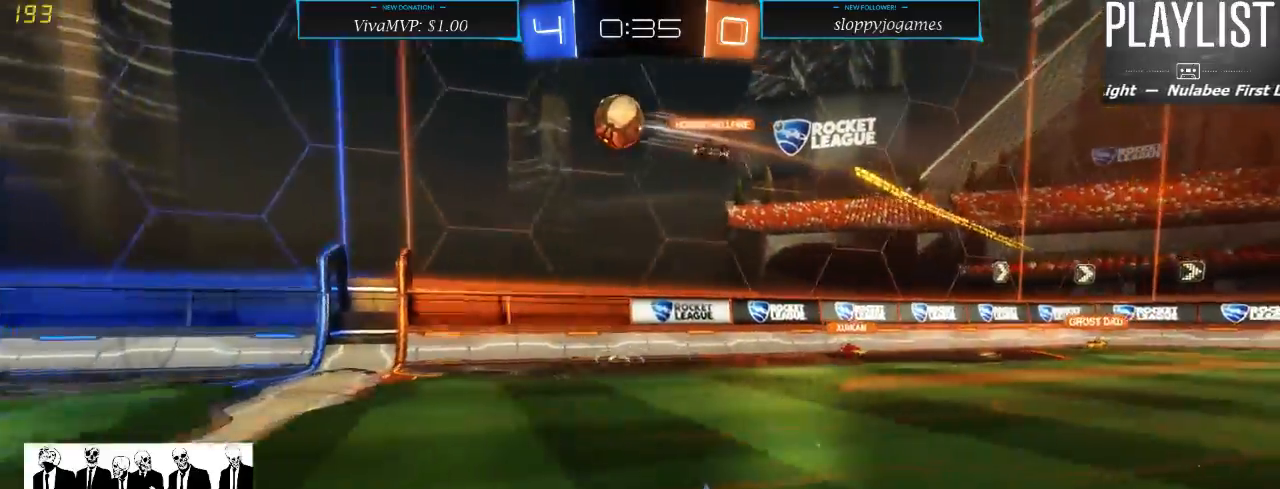
{"buttons": ["A", "R2"], "left_stick": "up-left", "right_stick": "center", "events": [[333, "left_stick", "left"], [483, "A", "down"], [483, "left_stick", "up-left"]]}
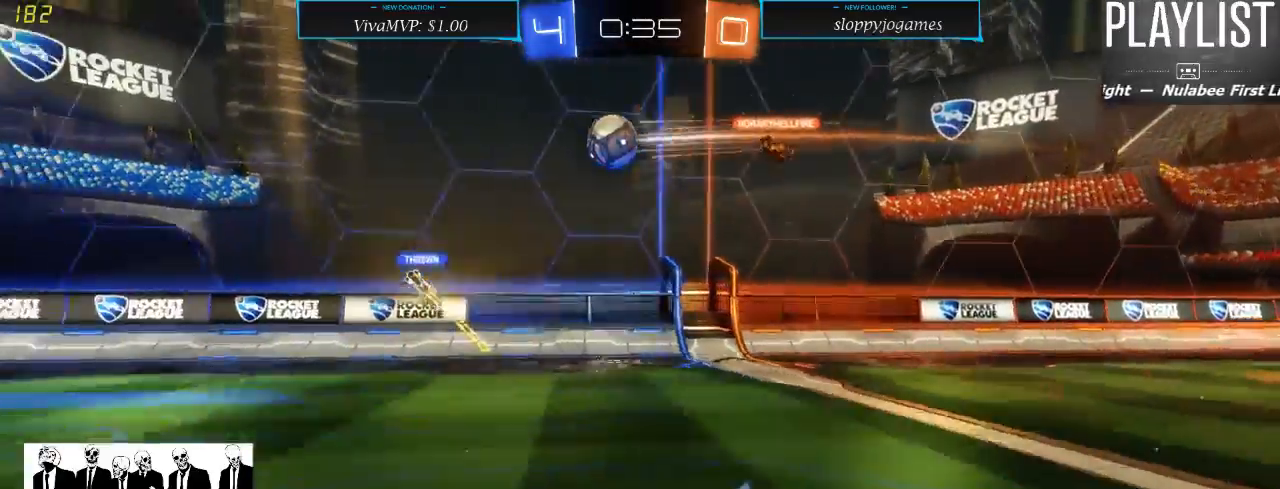
{"buttons": ["R2"], "left_stick": "center", "right_stick": "center", "events": [[117, "A", "up"], [133, "A", "down"], [233, "A", "up"], [400, "left_stick", "center"]]}
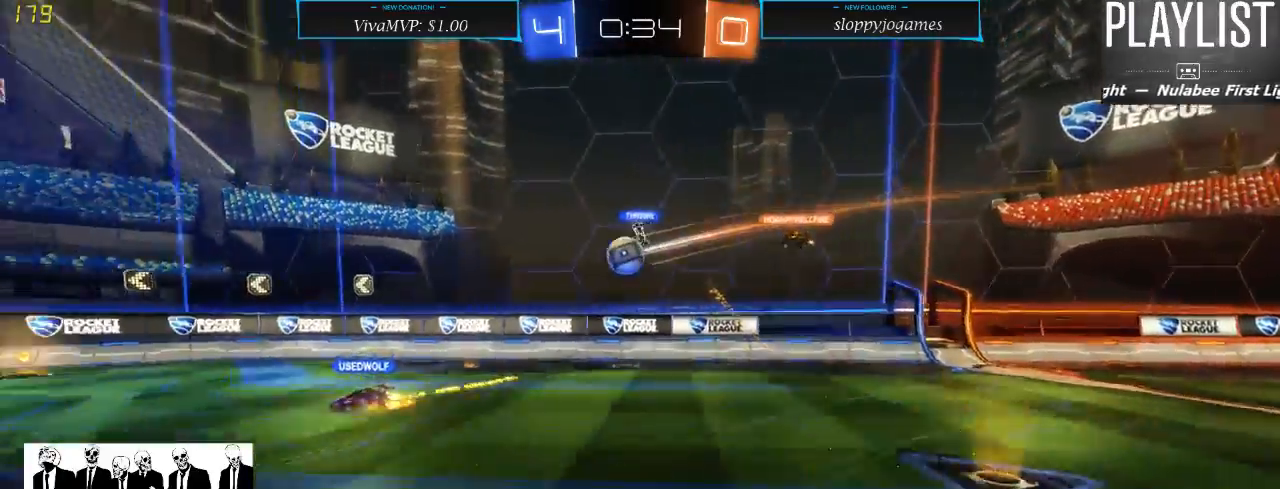
{"buttons": ["R2"], "left_stick": "center", "right_stick": "center", "events": []}
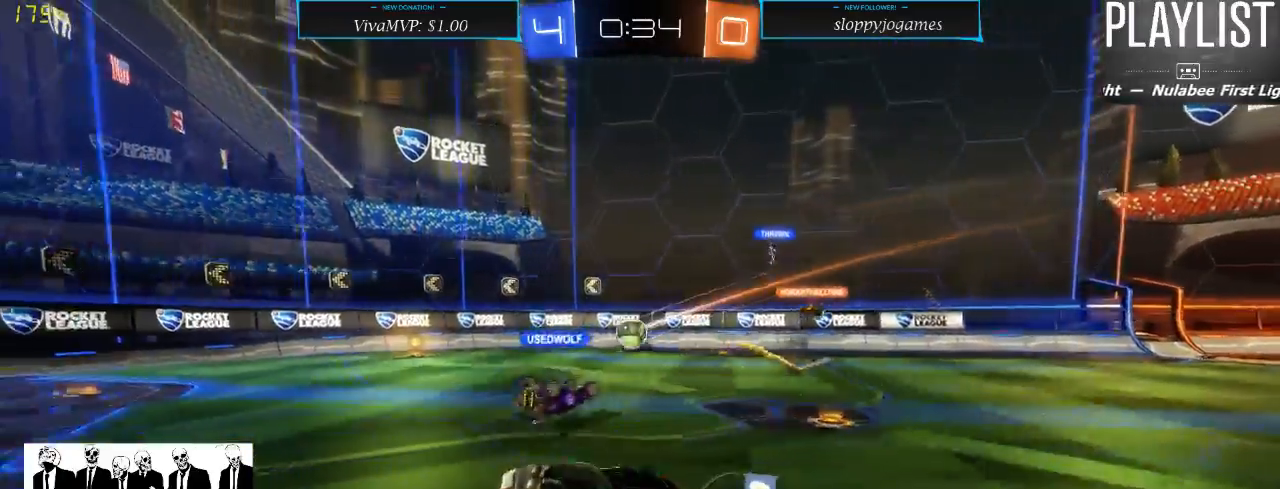
{"buttons": ["R2"], "left_stick": "center", "right_stick": "center", "events": [[183, "left_stick", "left"], [433, "left_stick", "center"]]}
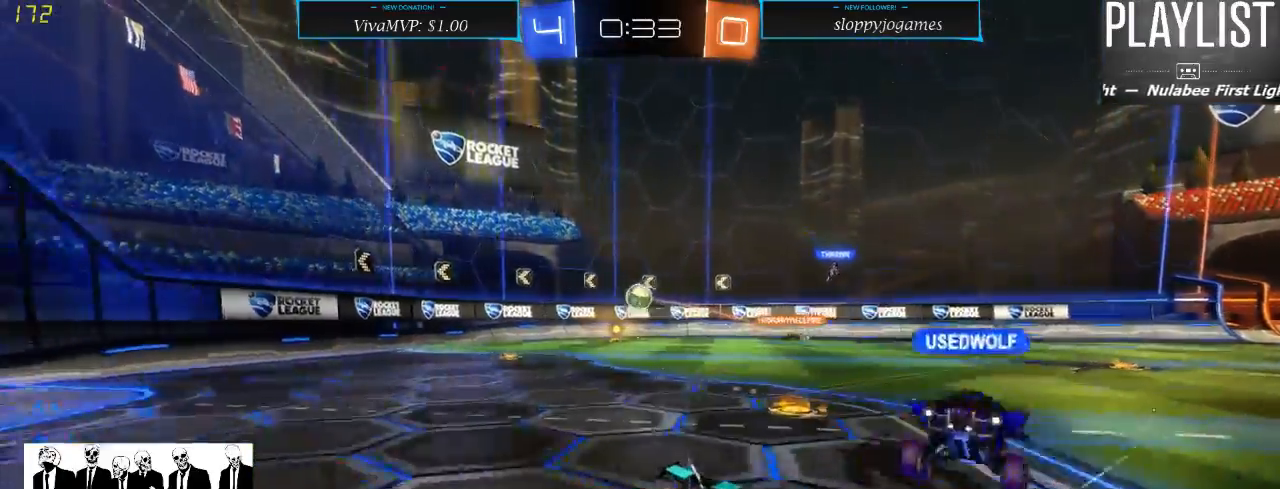
{"buttons": ["X", "R2"], "left_stick": "right", "right_stick": "center", "events": [[100, "left_stick", "right"], [183, "X", "down"]]}
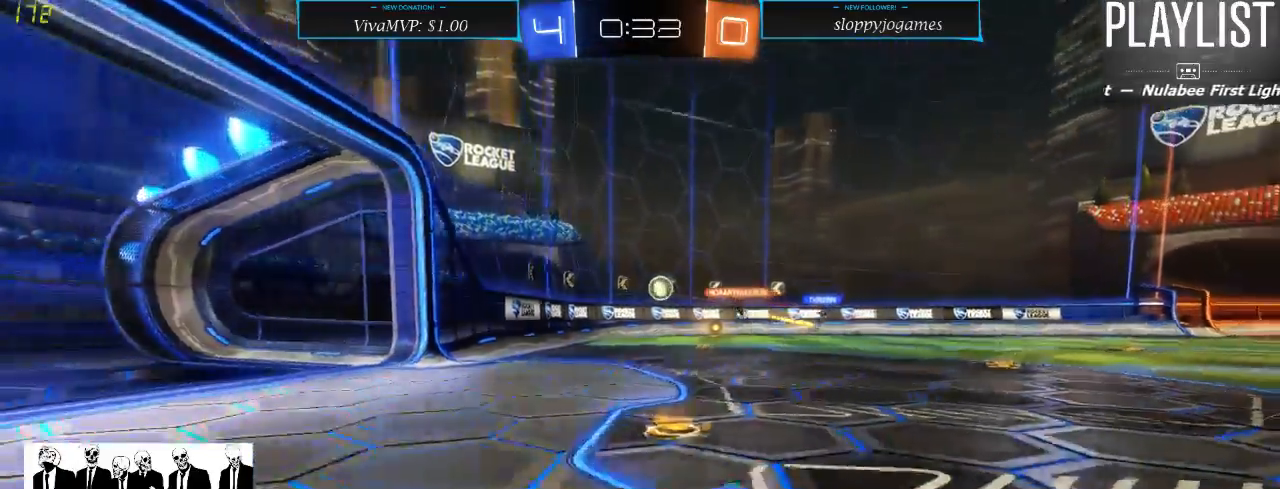
{"buttons": ["R2"], "left_stick": "center", "right_stick": "center", "events": [[50, "X", "up"], [300, "left_stick", "center"]]}
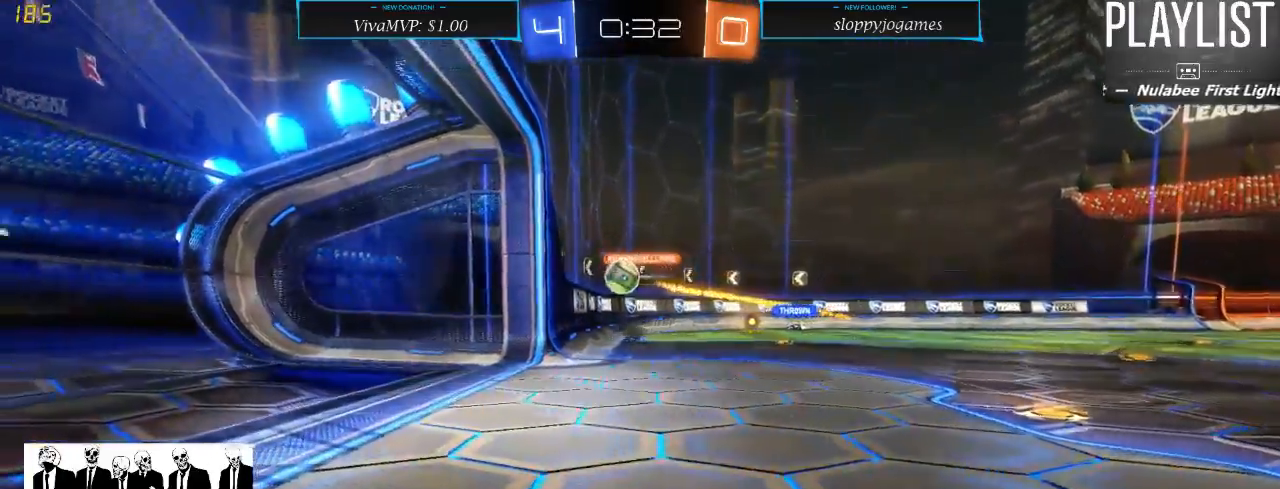
{"buttons": ["R2"], "left_stick": "right", "right_stick": "center", "events": [[400, "left_stick", "right"]]}
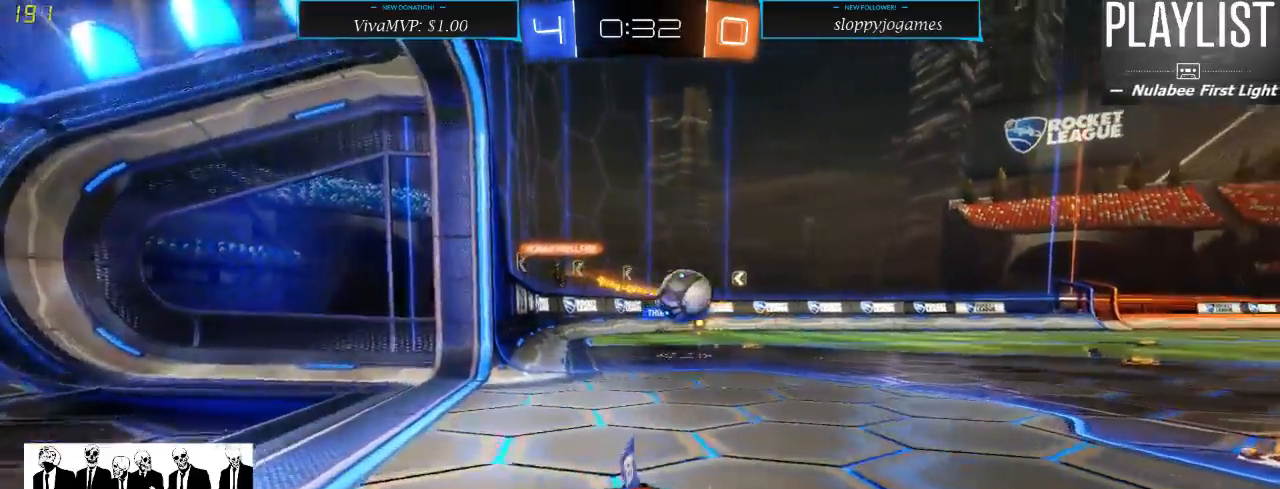
{"buttons": ["R1", "R2"], "left_stick": "right", "right_stick": "center", "events": [[333, "R1", "down"]]}
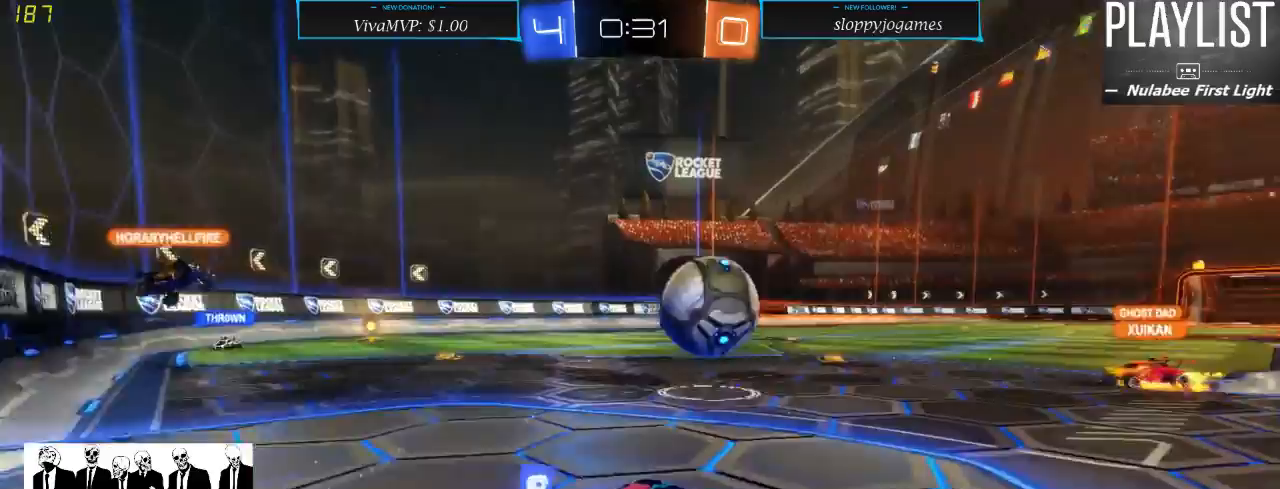
{"buttons": ["R2"], "left_stick": "center", "right_stick": "center", "events": [[283, "R1", "up"], [300, "left_stick", "center"]]}
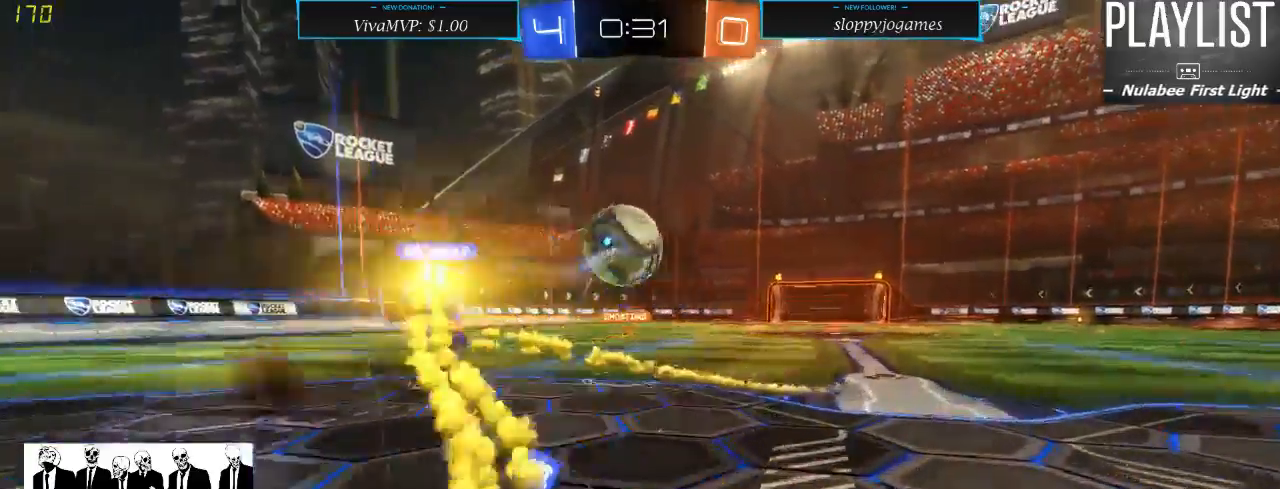
{"buttons": ["R1", "R2"], "left_stick": "center", "right_stick": "center", "events": [[150, "left_stick", "left"], [300, "left_stick", "down-left"], [417, "R1", "down"], [450, "left_stick", "center"]]}
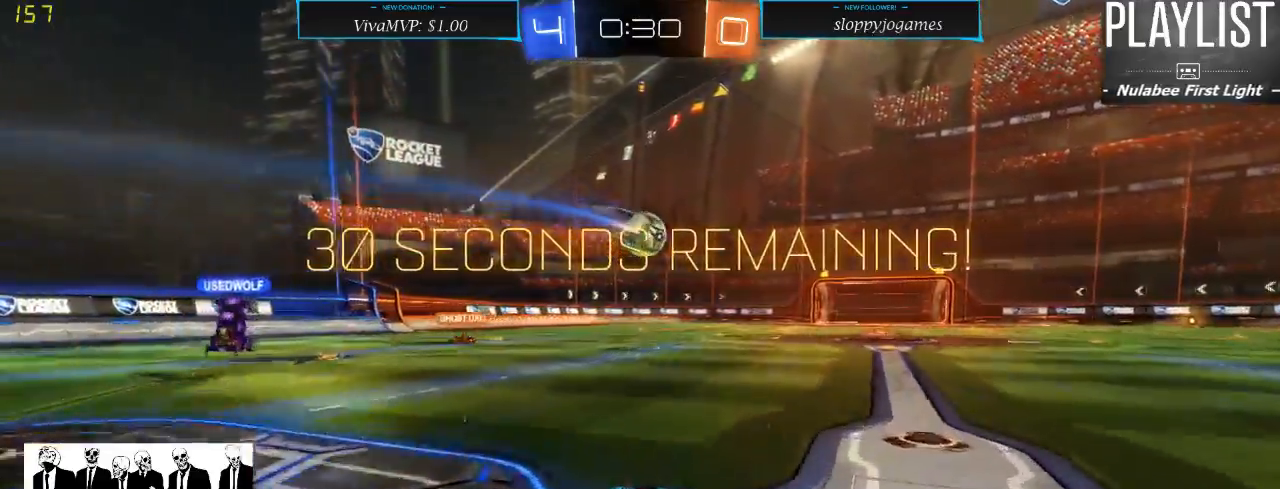
{"buttons": ["R2"], "left_stick": "center", "right_stick": "center", "events": [[17, "left_stick", "up"], [83, "A", "down"], [133, "A", "up"], [200, "A", "down"], [267, "A", "up"], [333, "R1", "up"], [400, "left_stick", "center"]]}
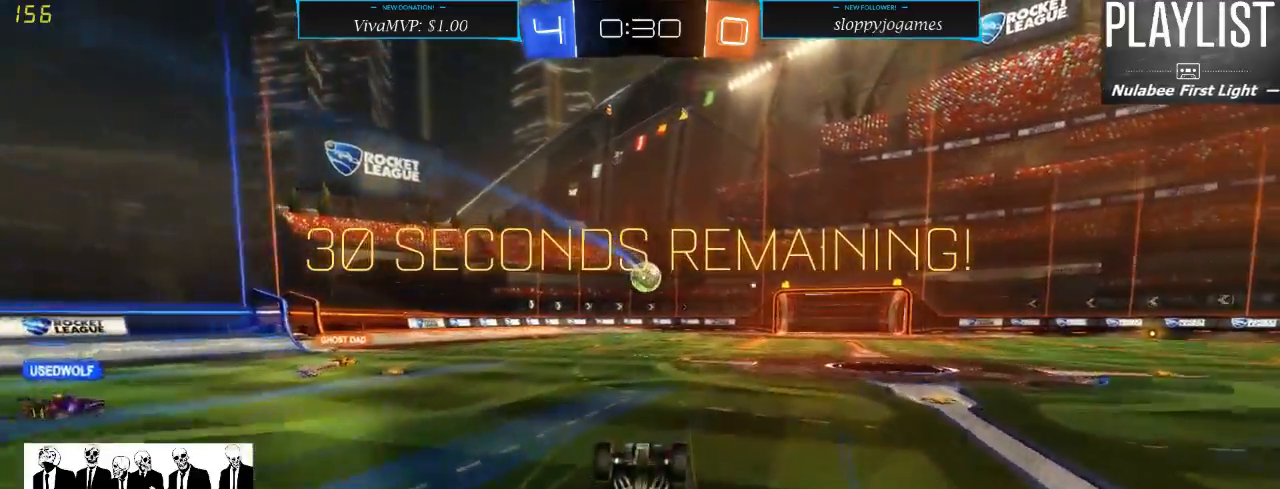
{"buttons": ["R2"], "left_stick": "center", "right_stick": "center", "events": []}
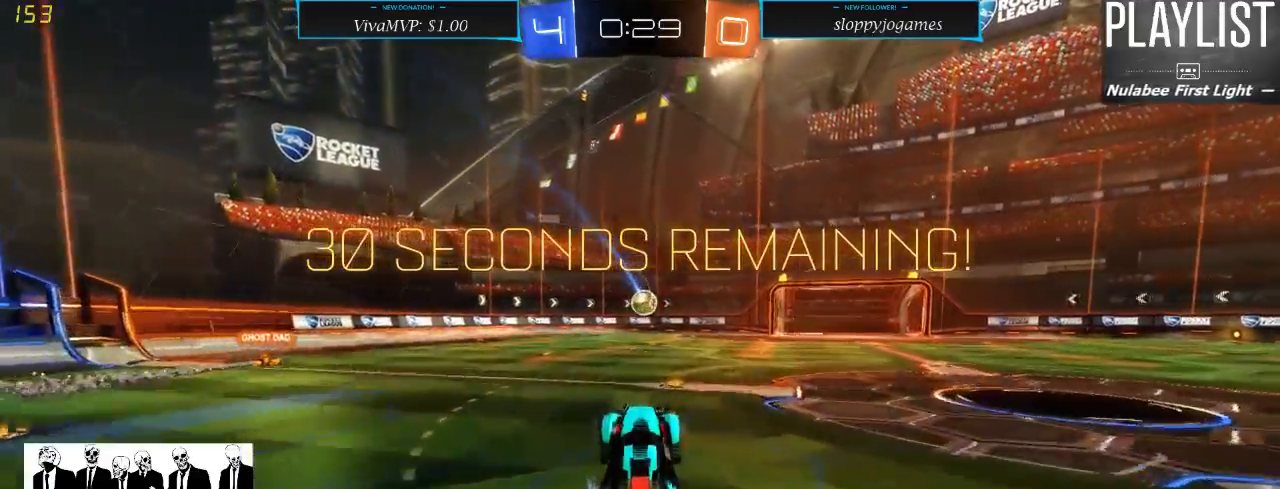
{"buttons": ["R2"], "left_stick": "down-left", "right_stick": "center", "events": [[433, "left_stick", "down-left"]]}
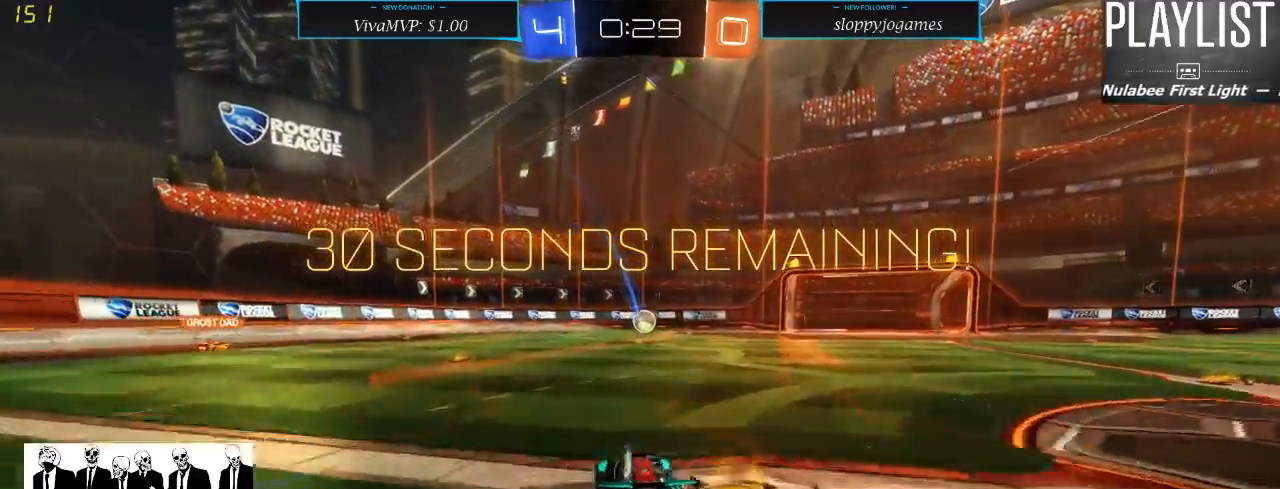
{"buttons": ["X", "R2"], "left_stick": "right", "right_stick": "center", "events": [[367, "left_stick", "right"], [467, "X", "down"]]}